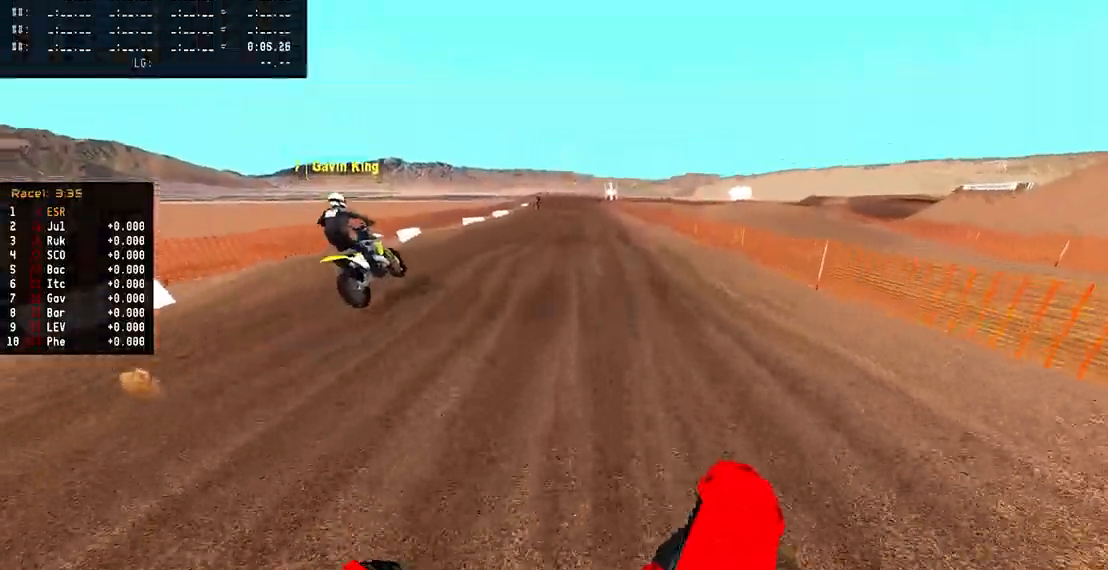
Gameplay with a controller (PlayStation layout); each line is a JSON object with the inputs held at the frame after it. "events" lists button and stick changes between this image and that frame as [ms after this image, input, new state], when the widget could be followed in between.
{"buttons": ["R2"], "left_stick": "center", "right_stick": "up", "events": [[217, "left_stick", "center"], [283, "right_stick", "up"]]}
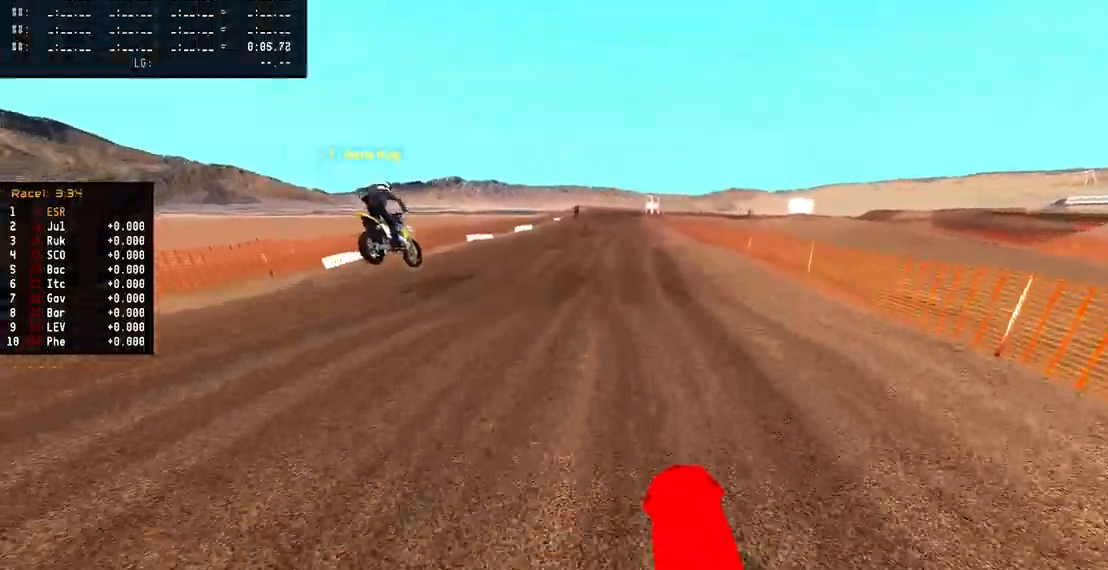
{"buttons": ["R2"], "left_stick": "up-left", "right_stick": "center", "events": [[167, "right_stick", "center"], [200, "left_stick", "up-left"]]}
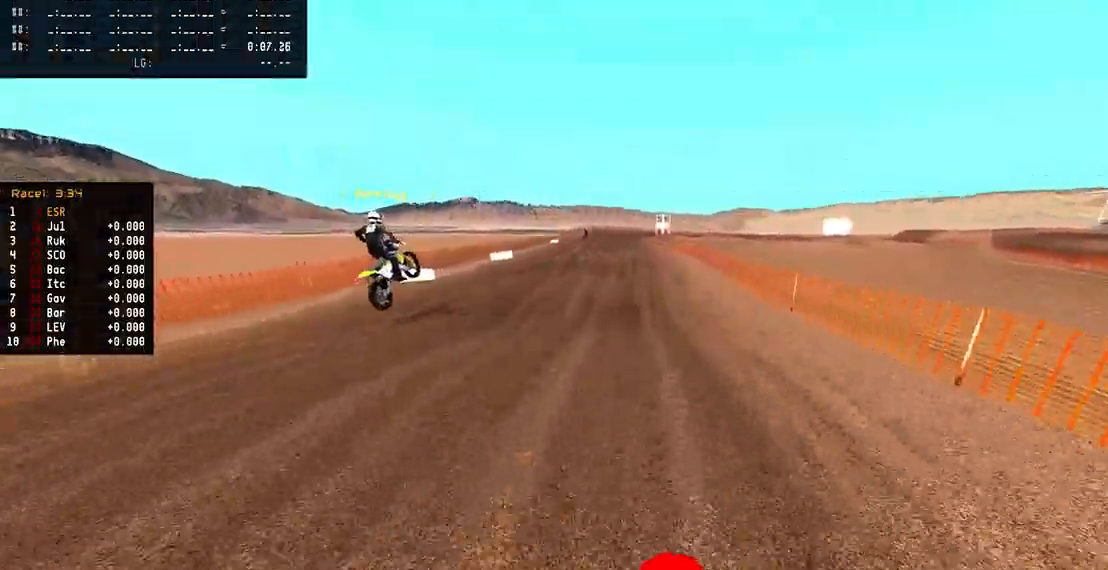
{"buttons": ["R2"], "left_stick": "up-right", "right_stick": "center", "events": [[150, "left_stick", "center"], [483, "left_stick", "up-right"]]}
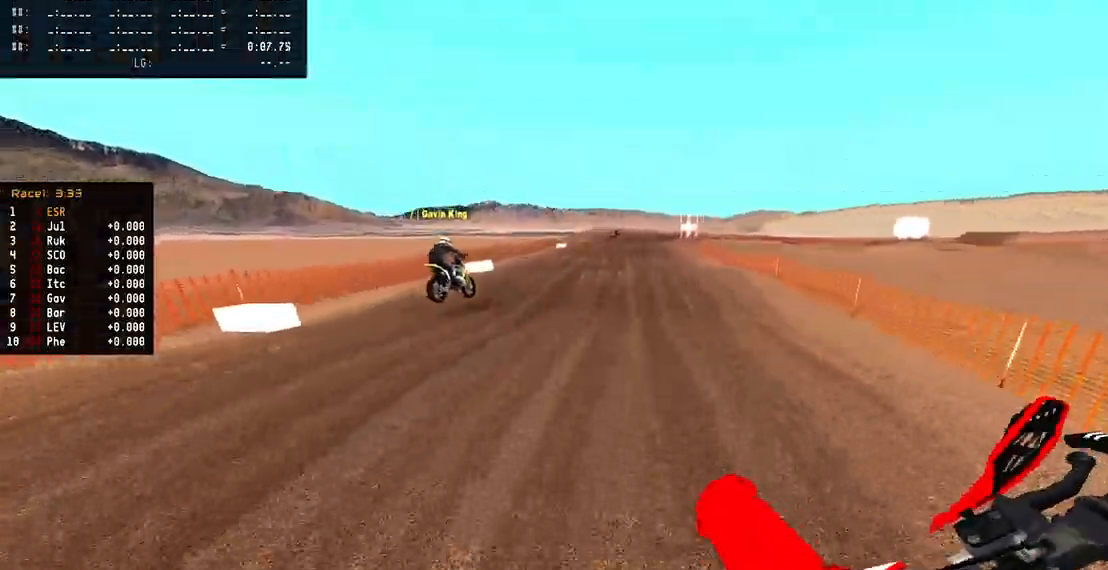
{"buttons": ["R2"], "left_stick": "center", "right_stick": "center", "events": [[167, "left_stick", "right"], [417, "left_stick", "center"]]}
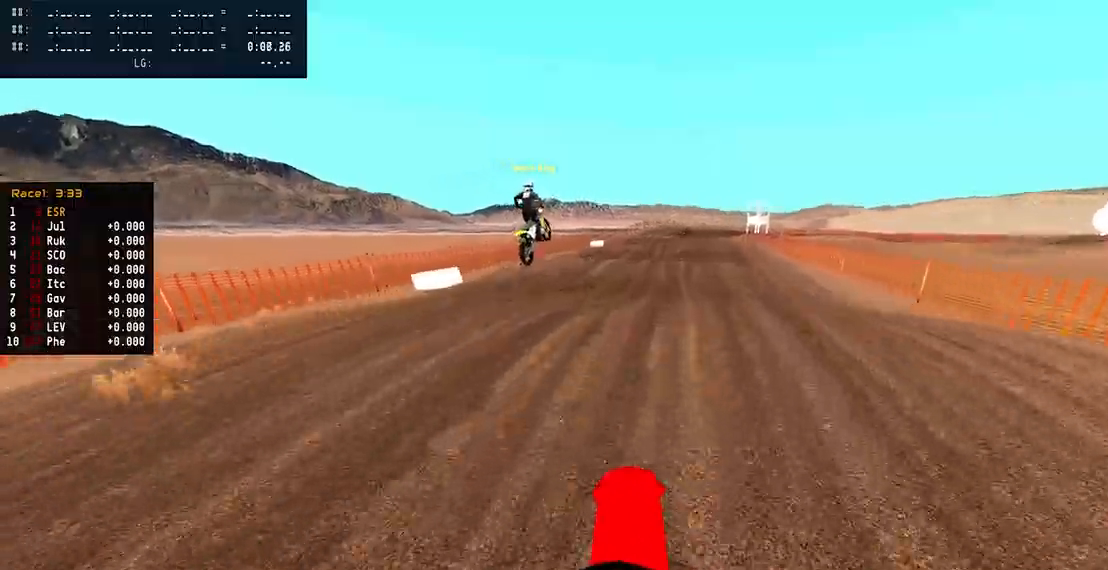
{"buttons": [], "left_stick": "right", "right_stick": "center", "events": [[33, "right_stick", "up"], [467, "R2", "up"], [467, "left_stick", "right"], [467, "right_stick", "center"]]}
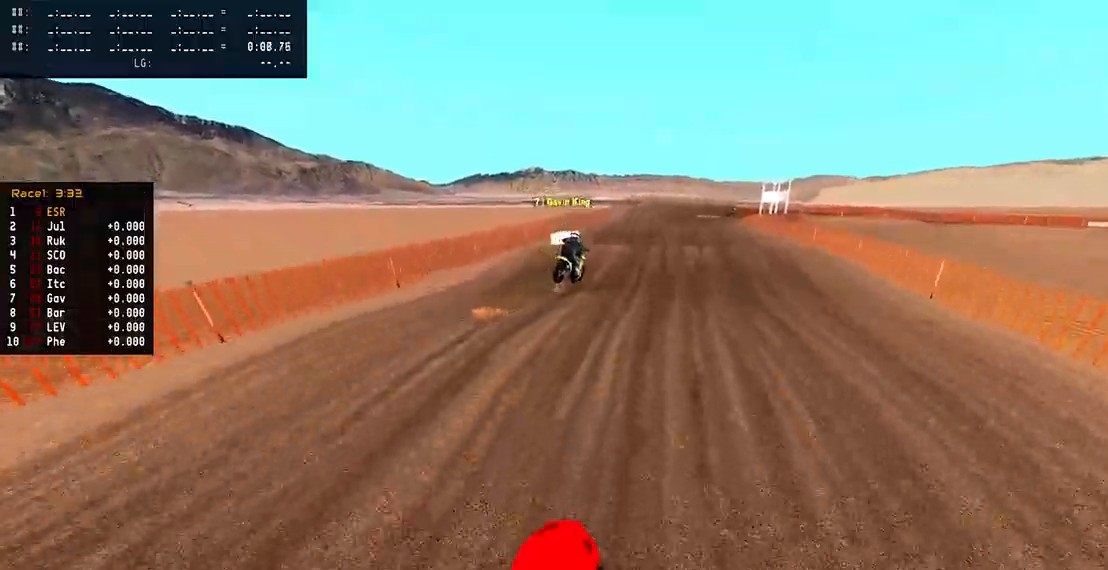
{"buttons": ["R2"], "left_stick": "up-right", "right_stick": "center", "events": [[67, "R2", "down"], [133, "left_stick", "up-right"]]}
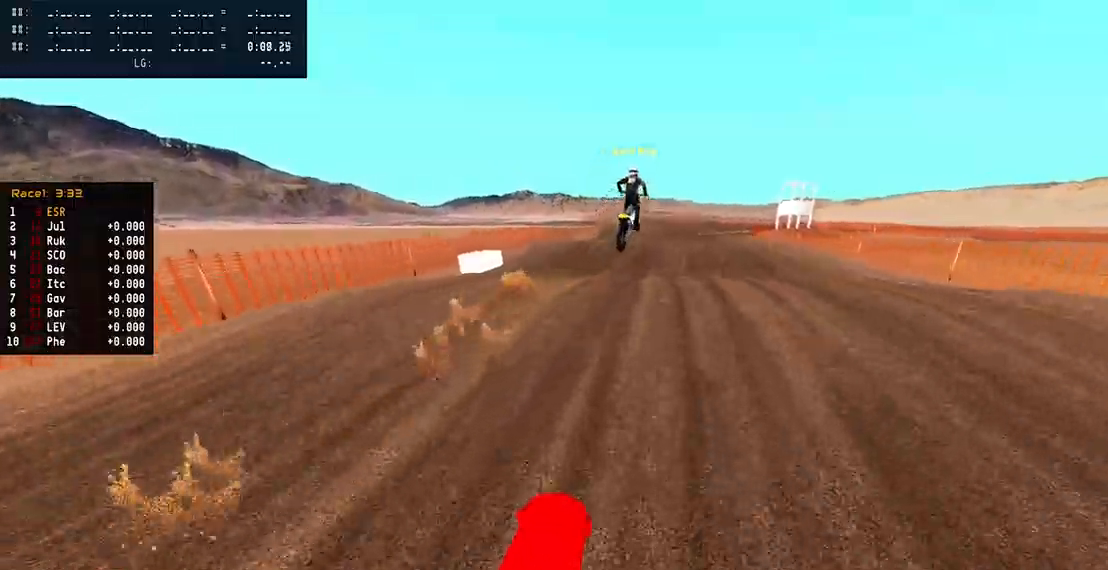
{"buttons": ["R2"], "left_stick": "center", "right_stick": "center", "events": [[50, "right_stick", "up"], [467, "left_stick", "center"], [483, "right_stick", "center"]]}
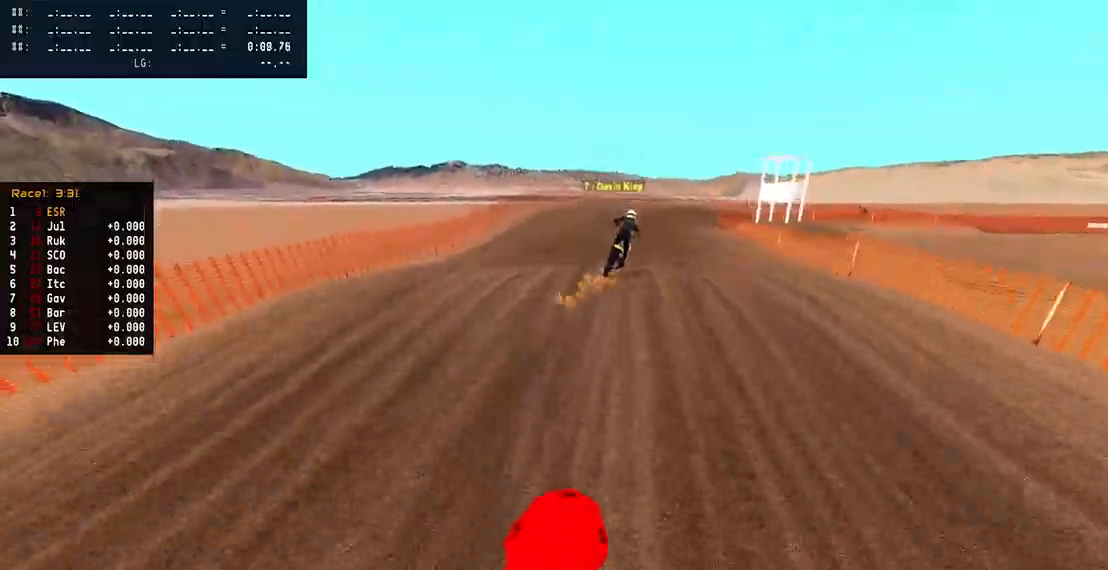
{"buttons": ["R2", "R3"], "left_stick": "center", "right_stick": "center", "events": [[83, "TRIANGLE", "down"], [200, "TRIANGLE", "up"], [450, "R3", "down"]]}
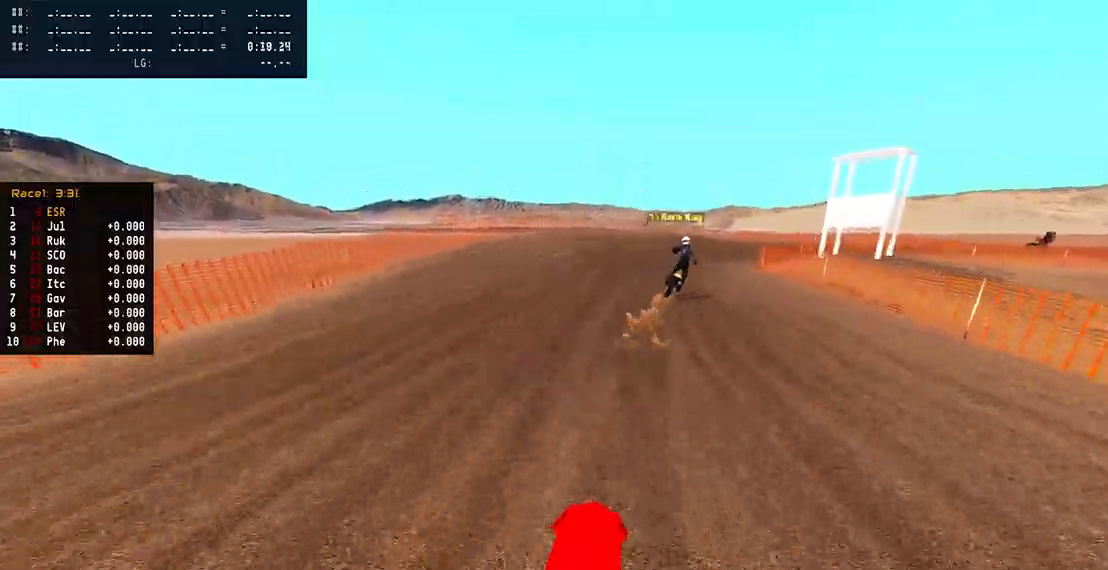
{"buttons": [], "left_stick": "right", "right_stick": "center", "events": [[50, "R3", "up"], [167, "left_stick", "right"], [183, "R2", "up"]]}
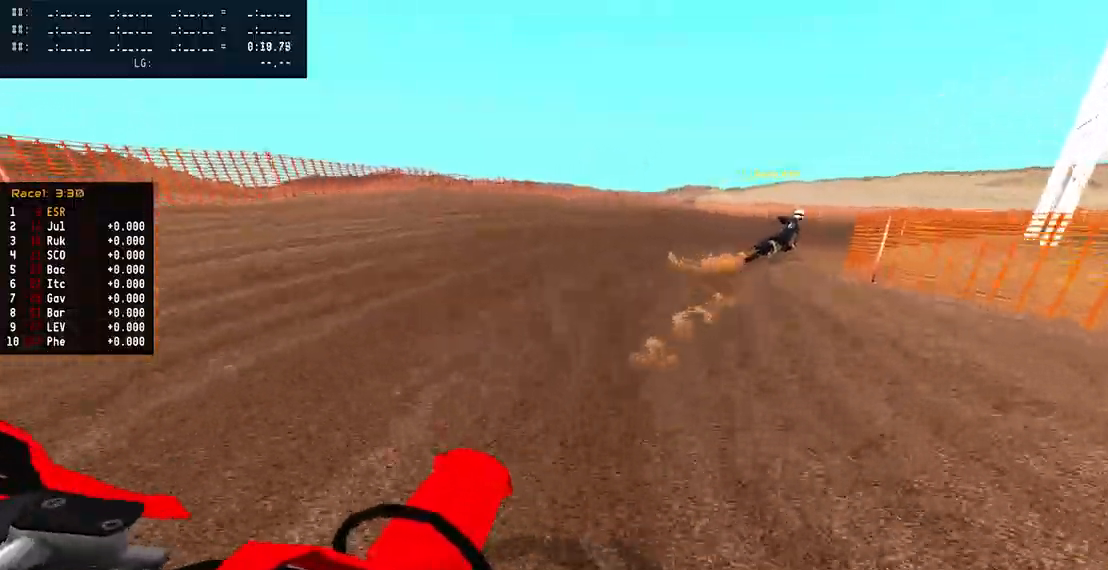
{"buttons": [], "left_stick": "right", "right_stick": "center", "events": [[400, "L1", "down"], [500, "L1", "up"]]}
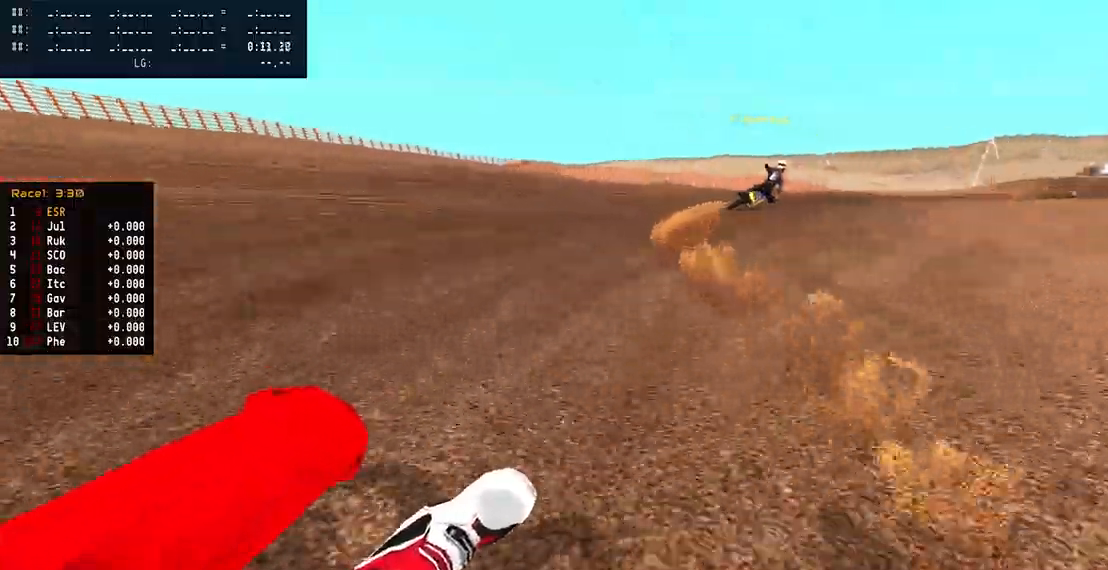
{"buttons": ["R2", "R3"], "left_stick": "right", "right_stick": "up", "events": [[17, "L1", "down"], [83, "L1", "up"], [150, "right_stick", "up"], [317, "R2", "down"], [500, "R3", "down"]]}
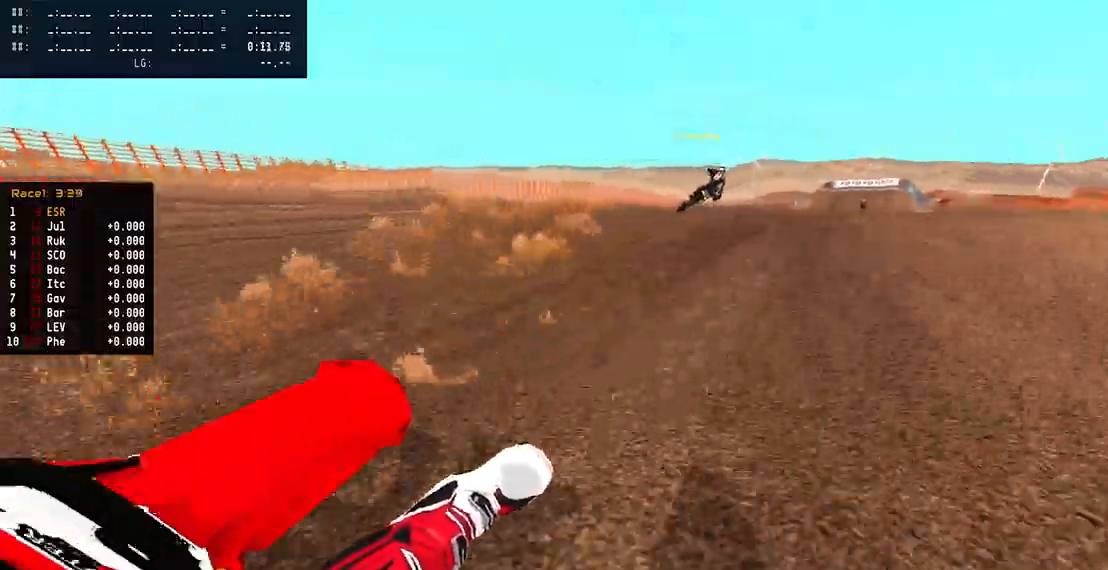
{"buttons": ["R2"], "left_stick": "up-right", "right_stick": "up", "events": [[83, "R3", "up"], [350, "left_stick", "up-right"]]}
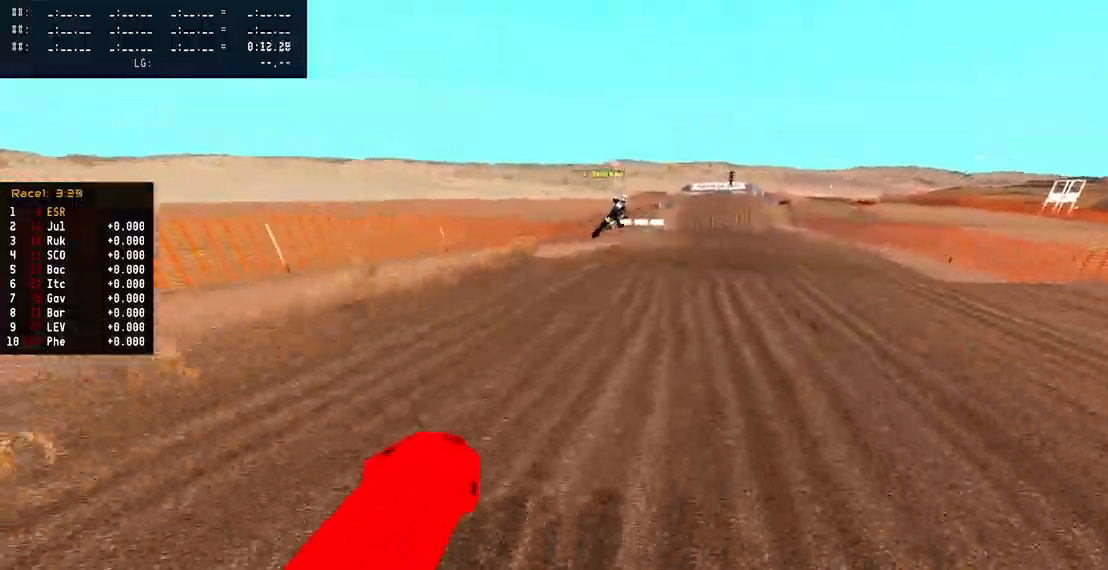
{"buttons": ["R2"], "left_stick": "center", "right_stick": "up", "events": [[483, "left_stick", "center"]]}
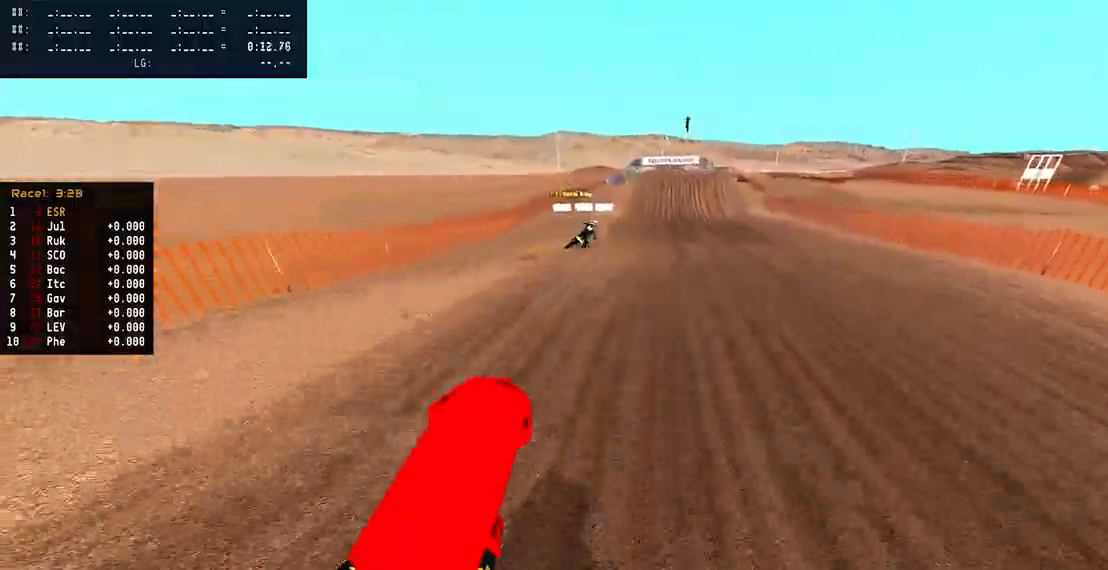
{"buttons": ["R2"], "left_stick": "center", "right_stick": "up", "events": []}
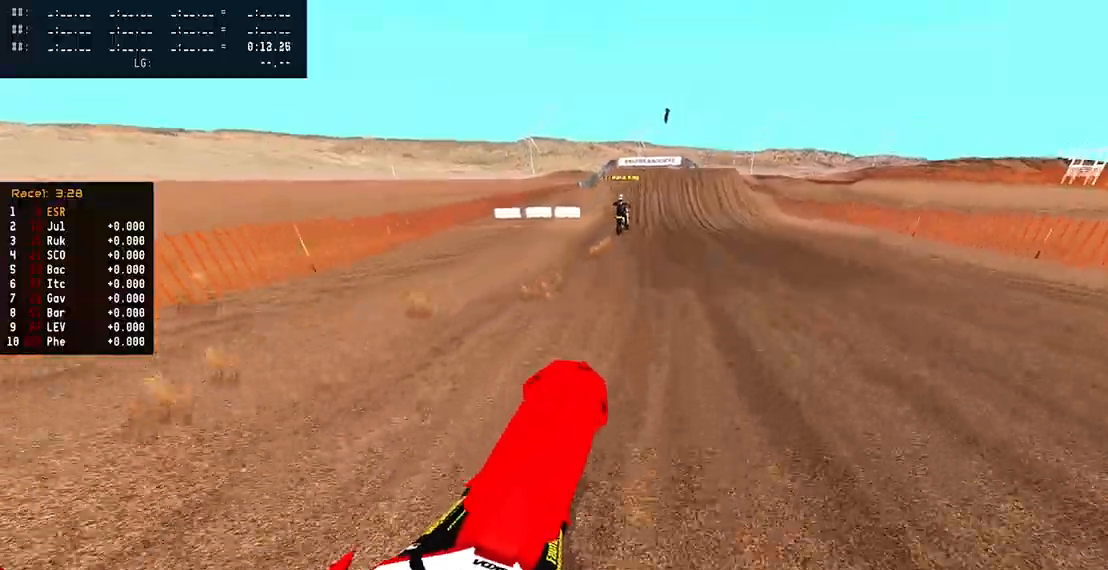
{"buttons": ["R2", "R3"], "left_stick": "center", "right_stick": "center", "events": [[483, "R3", "down"], [483, "right_stick", "center"]]}
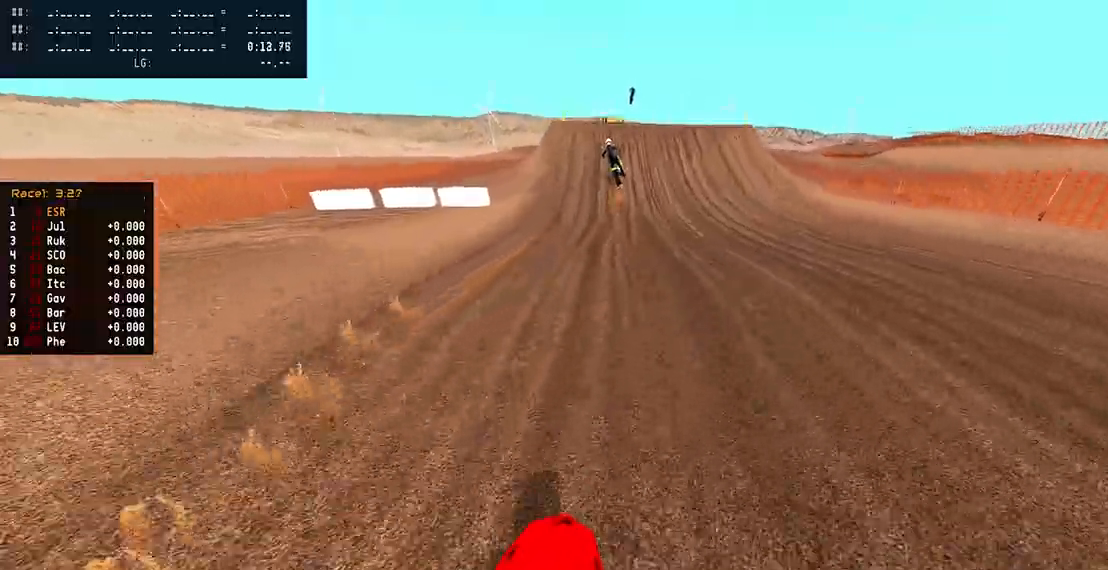
{"buttons": ["R2"], "left_stick": "center", "right_stick": "down", "events": [[117, "R3", "up"], [117, "right_stick", "down"]]}
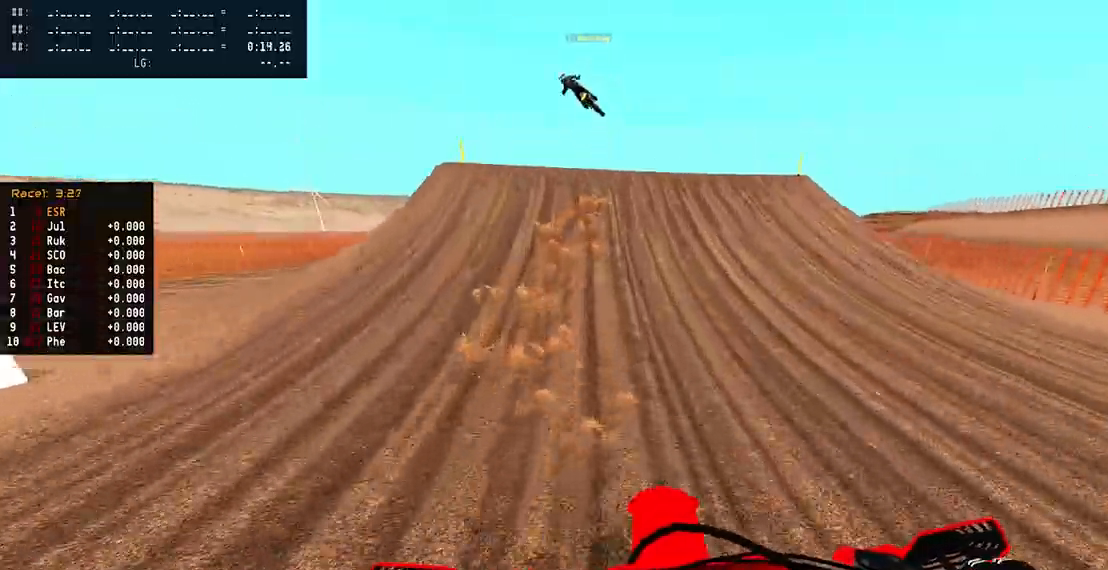
{"buttons": ["R2"], "left_stick": "left", "right_stick": "up", "events": [[217, "R3", "down"], [283, "left_stick", "left"], [300, "R3", "up"], [350, "right_stick", "center"], [367, "R3", "down"], [500, "R3", "up"], [500, "right_stick", "up"]]}
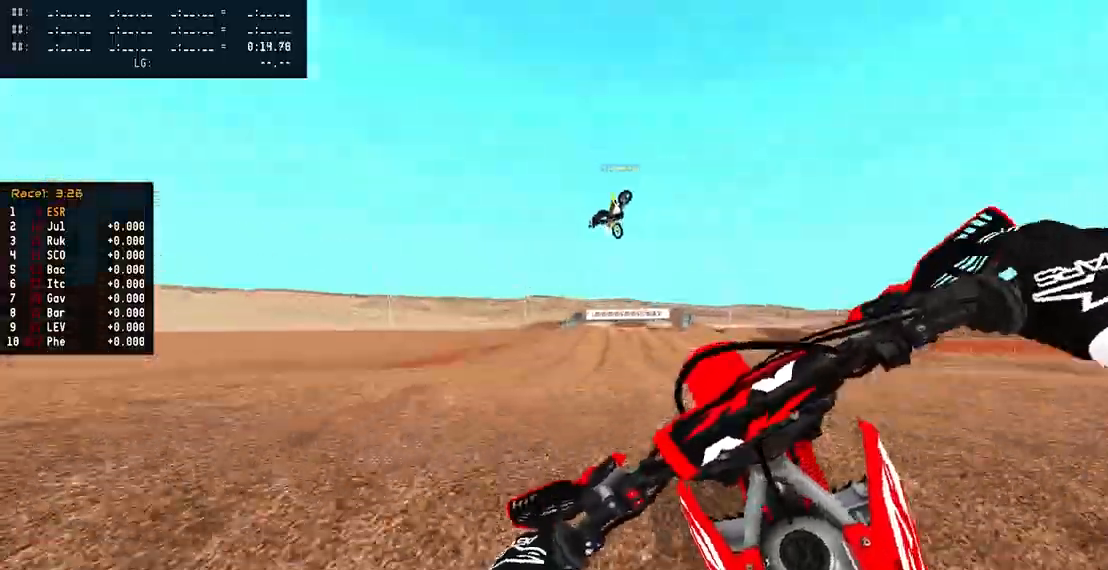
{"buttons": ["R3"], "left_stick": "up-right", "right_stick": "center", "events": [[50, "R2", "up"], [117, "left_stick", "right"], [200, "left_stick", "up-right"], [200, "right_stick", "center"], [483, "R3", "down"]]}
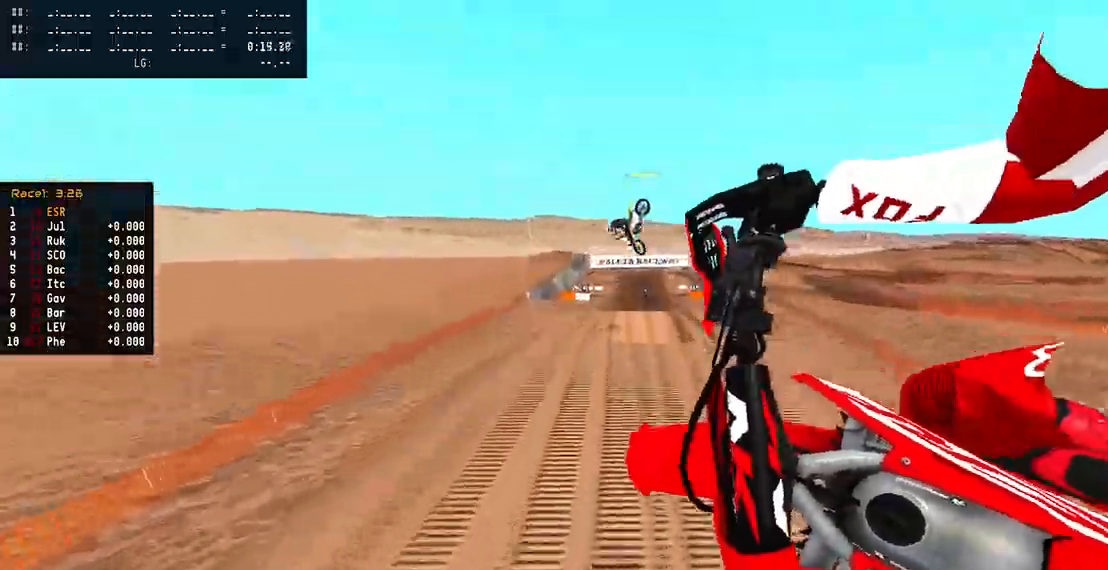
{"buttons": ["R2"], "left_stick": "up", "right_stick": "up", "events": [[100, "R3", "up"], [183, "right_stick", "up"], [250, "R2", "down"], [250, "left_stick", "up"]]}
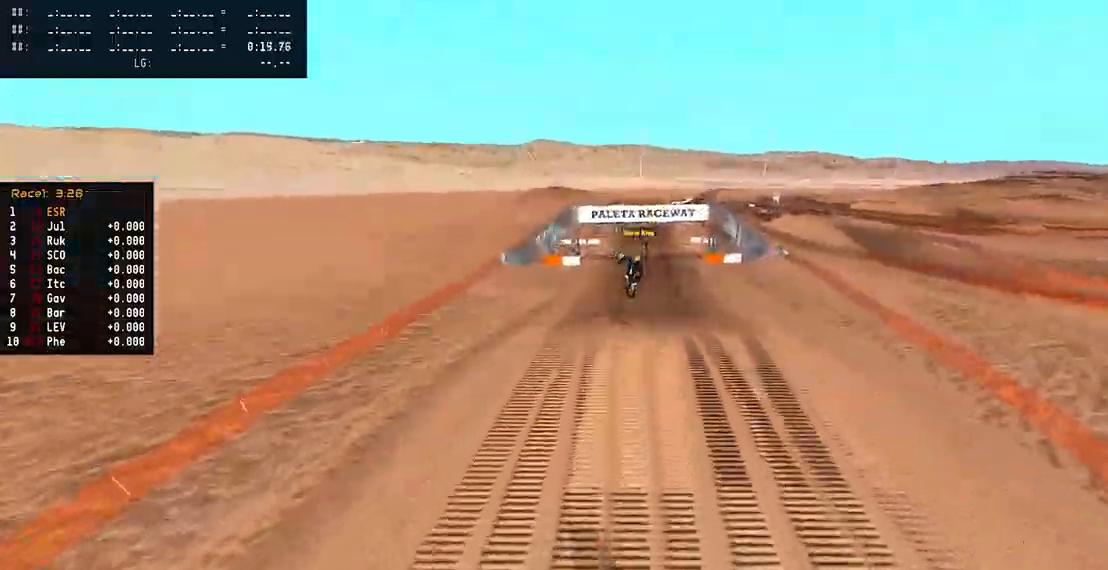
{"buttons": ["R2"], "left_stick": "up-left", "right_stick": "up", "events": [[83, "left_stick", "up-left"]]}
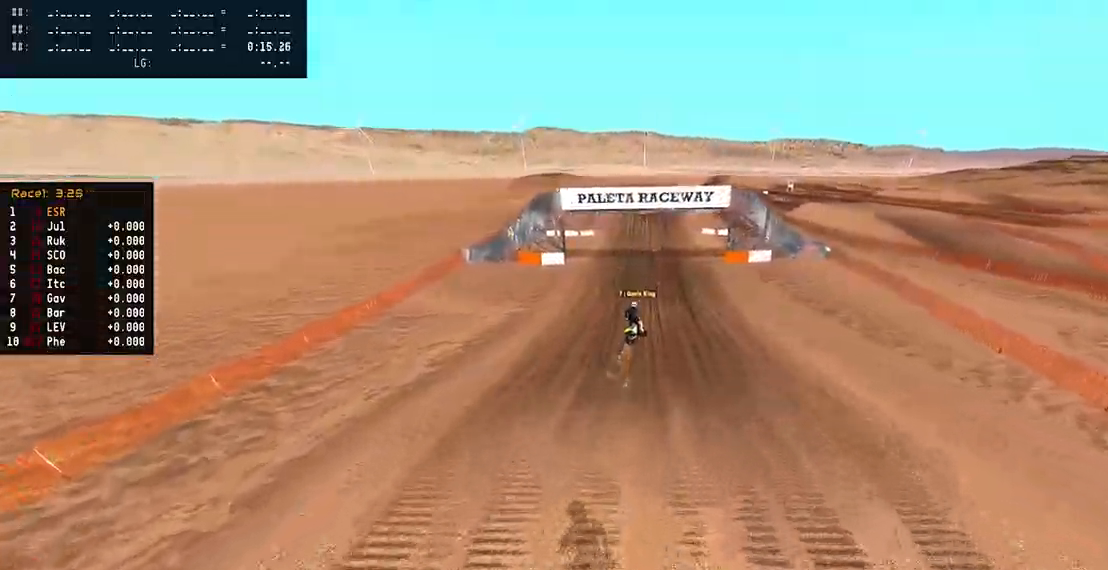
{"buttons": ["R2"], "left_stick": "center", "right_stick": "down", "events": [[183, "left_stick", "center"], [217, "right_stick", "center"], [317, "R3", "down"], [433, "R3", "up"], [483, "right_stick", "down"]]}
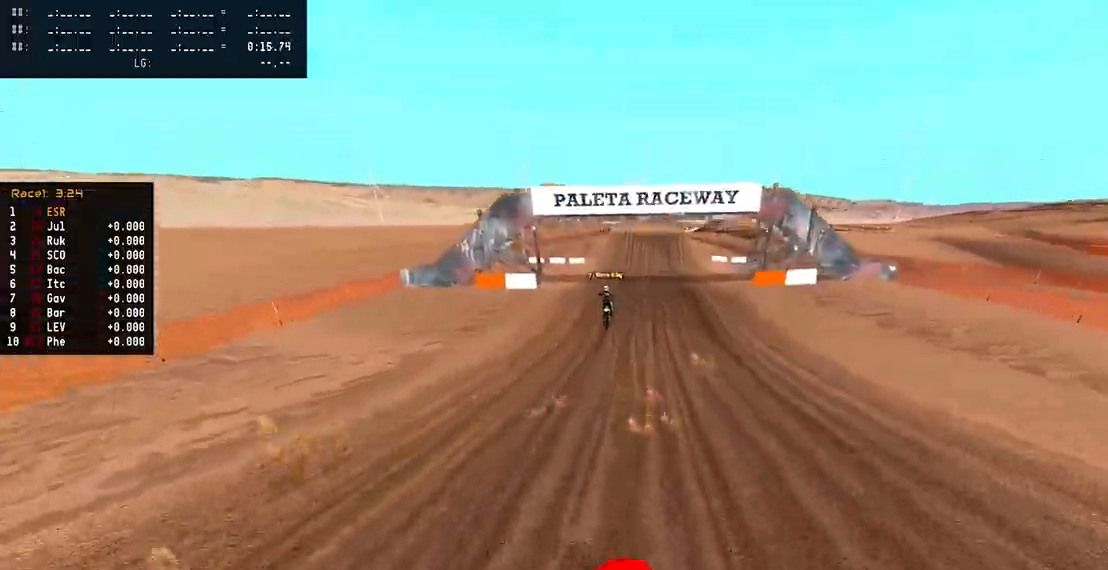
{"buttons": ["R2"], "left_stick": "center", "right_stick": "center", "events": [[250, "right_stick", "center"]]}
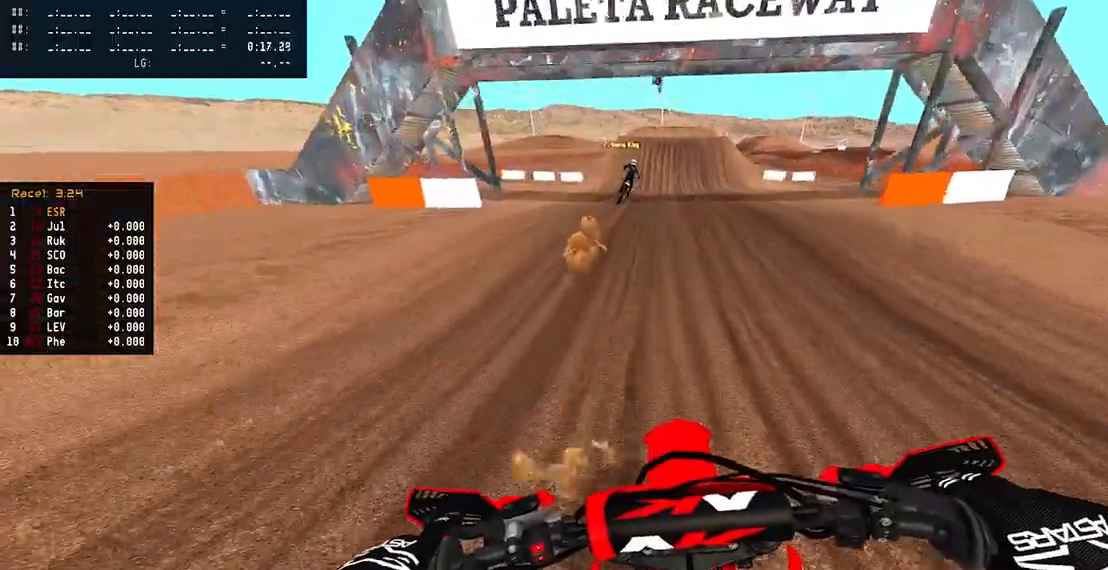
{"buttons": ["R2"], "left_stick": "center", "right_stick": "center", "events": []}
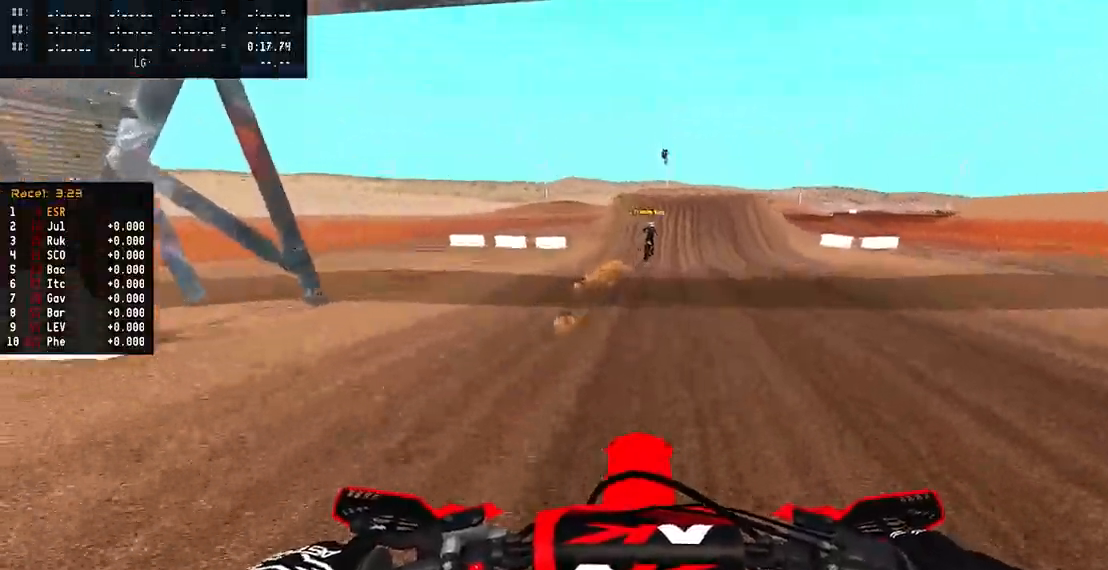
{"buttons": ["R2"], "left_stick": "up-right", "right_stick": "center", "events": [[117, "left_stick", "up-right"]]}
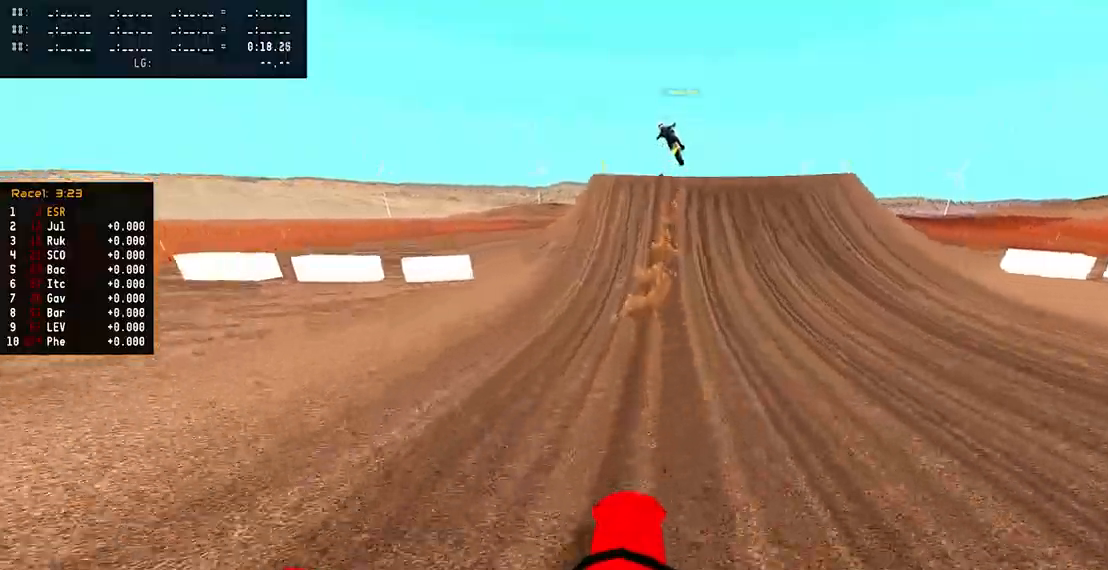
{"buttons": ["R2", "R3"], "left_stick": "center", "right_stick": "center", "events": [[150, "SQUARE", "down"], [283, "left_stick", "center"], [300, "SQUARE", "up"], [483, "R3", "down"]]}
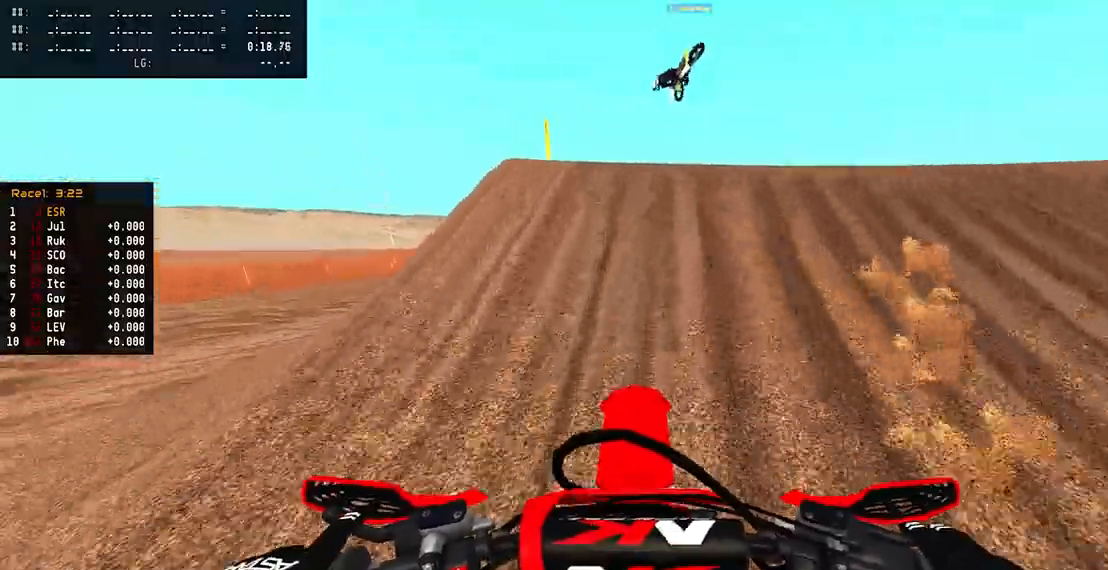
{"buttons": [], "left_stick": "up-left", "right_stick": "center"}
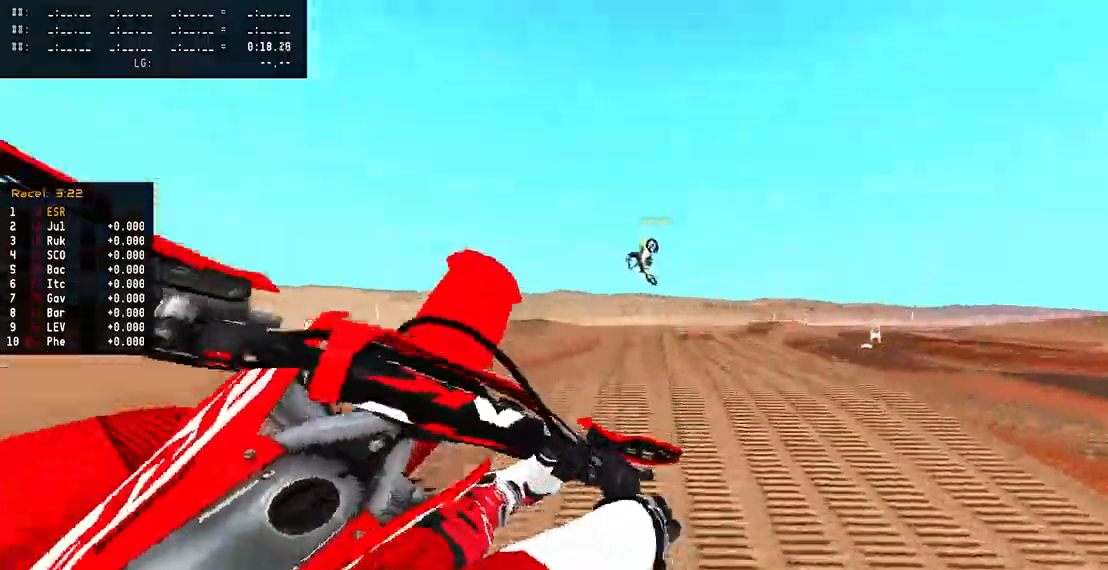
{"buttons": ["L1"], "left_stick": "up-left", "right_stick": "center", "events": [[133, "L1", "down"], [367, "R3", "down"], [467, "R3", "up"]]}
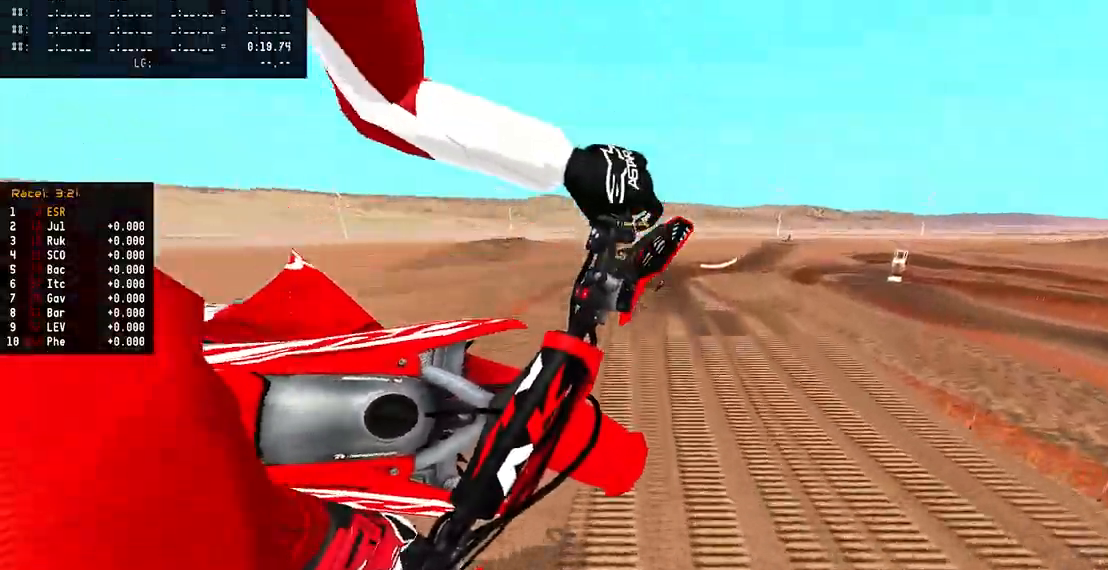
{"buttons": ["R2"], "left_stick": "center", "right_stick": "up", "events": [[183, "L1", "up"], [317, "R2", "down"], [317, "right_stick", "up"], [383, "left_stick", "center"]]}